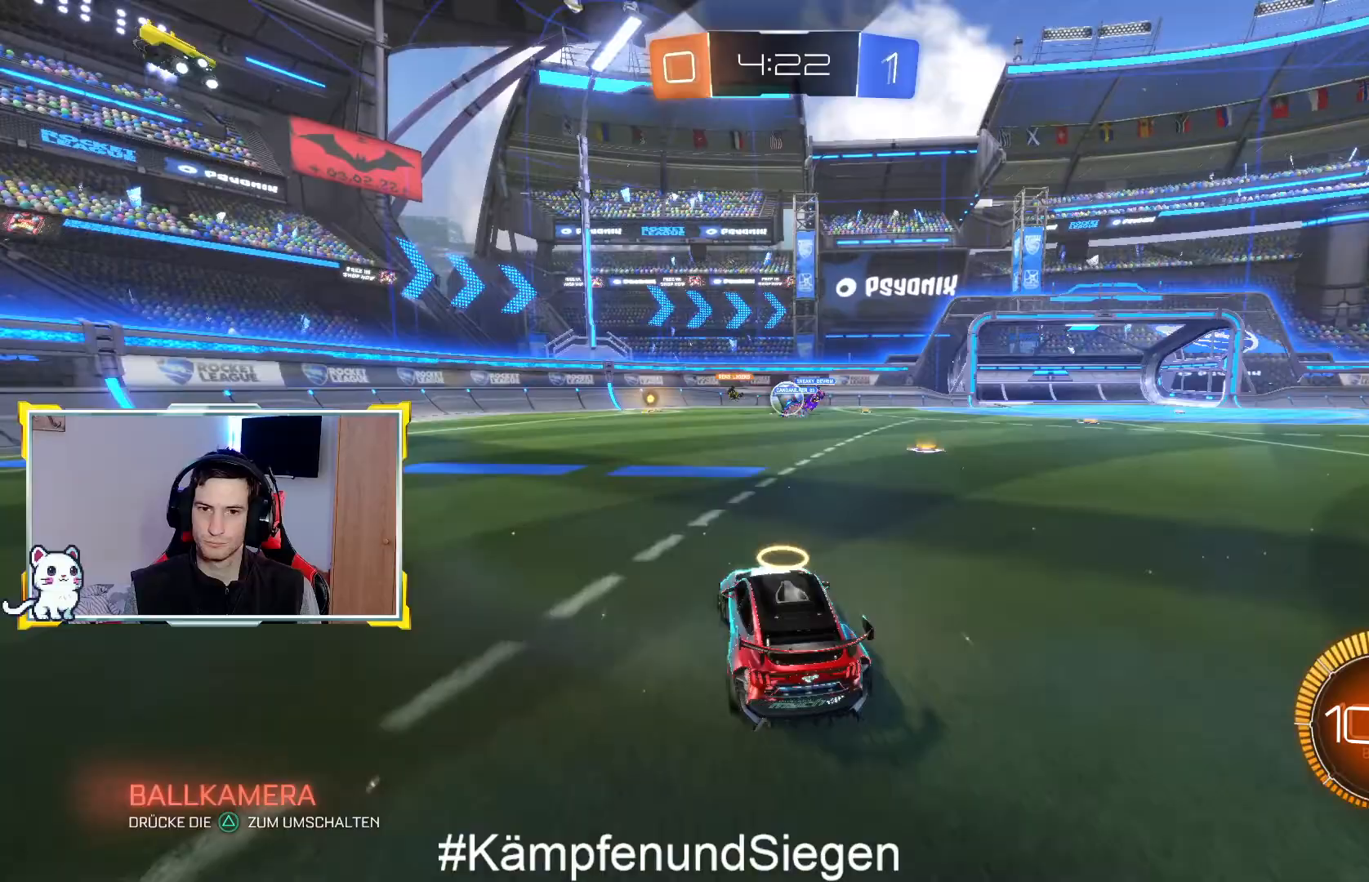
Gameplay with a controller (PlayStation layout); each line is a JSON object with the inputs held at the frame after it. "events" lists button and stick changes between this image and that frame as [ms after this image, input, new state], when the widget could be followed in between.
{"buttons": [], "left_stick": "left", "right_stick": "center", "events": [[67, "left_stick", "center"], [467, "left_stick", "left"]]}
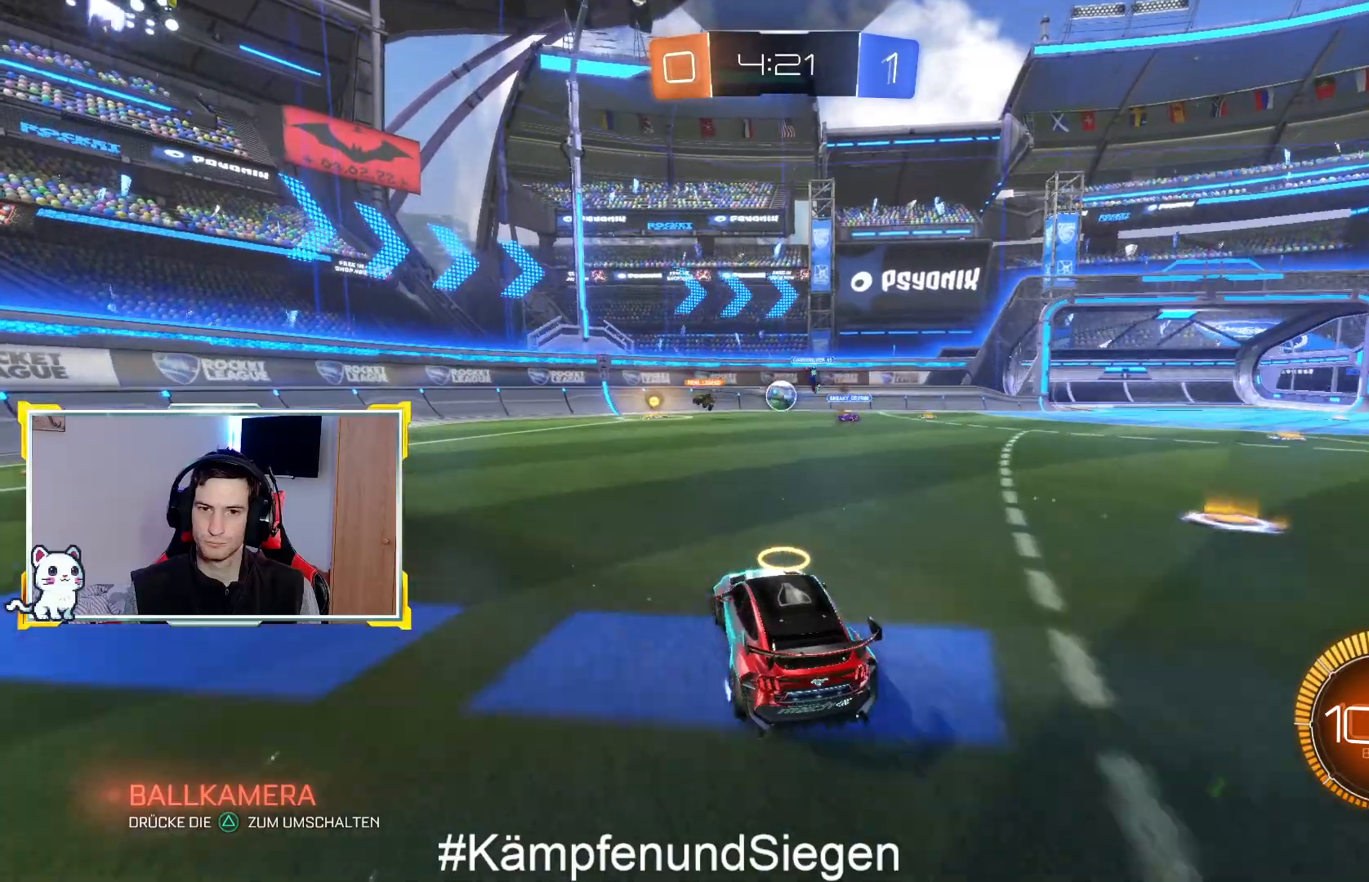
{"buttons": ["R2"], "left_stick": "left", "right_stick": "center", "events": [[67, "L2", "down"], [200, "L2", "up"], [267, "R2", "down"]]}
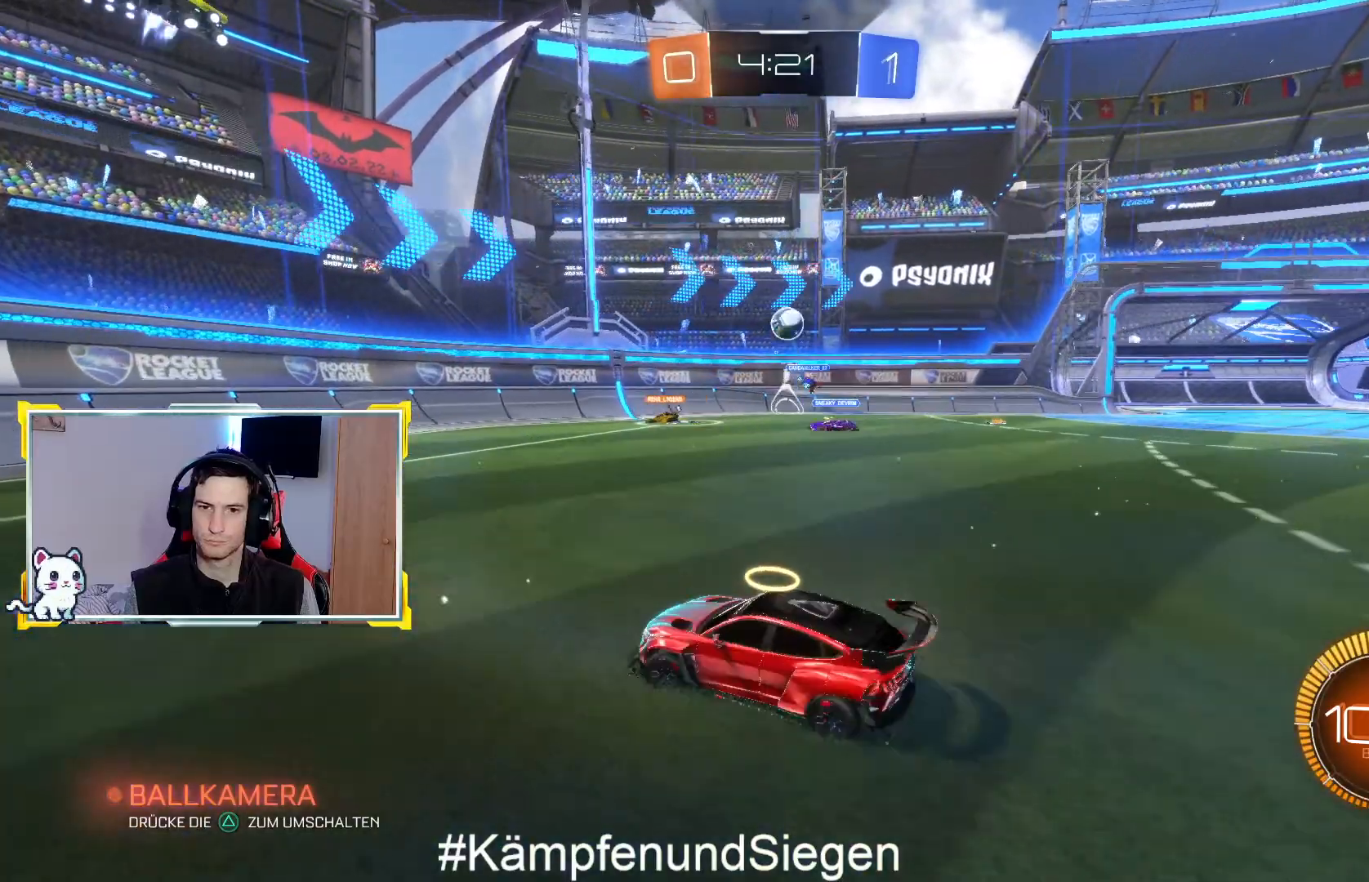
{"buttons": ["SQUARE"], "left_stick": "right", "right_stick": "center", "events": [[400, "left_stick", "right"], [467, "SQUARE", "down"], [500, "R2", "up"]]}
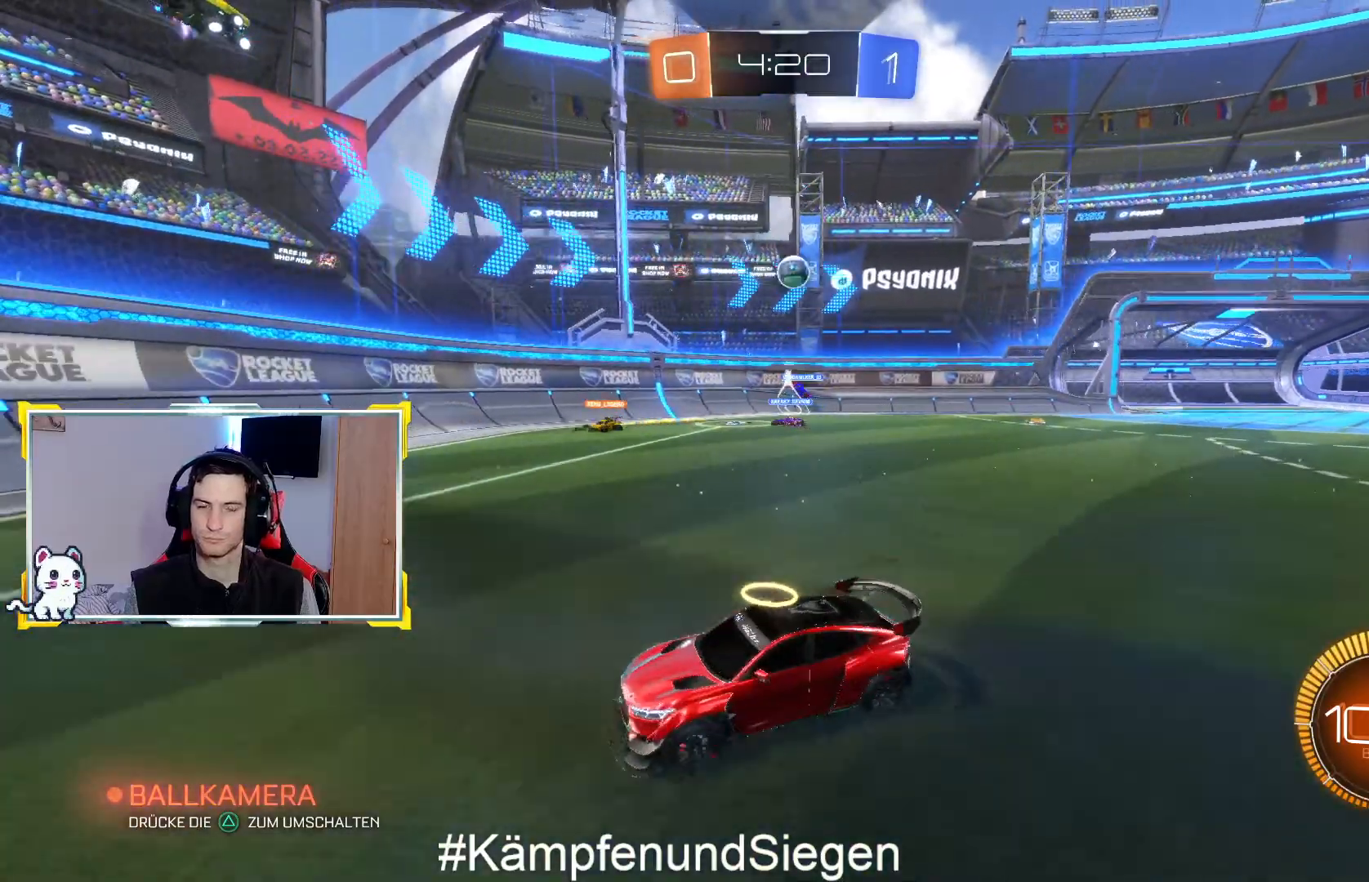
{"buttons": [], "left_stick": "center", "right_stick": "center", "events": [[67, "SQUARE", "up"], [400, "left_stick", "center"]]}
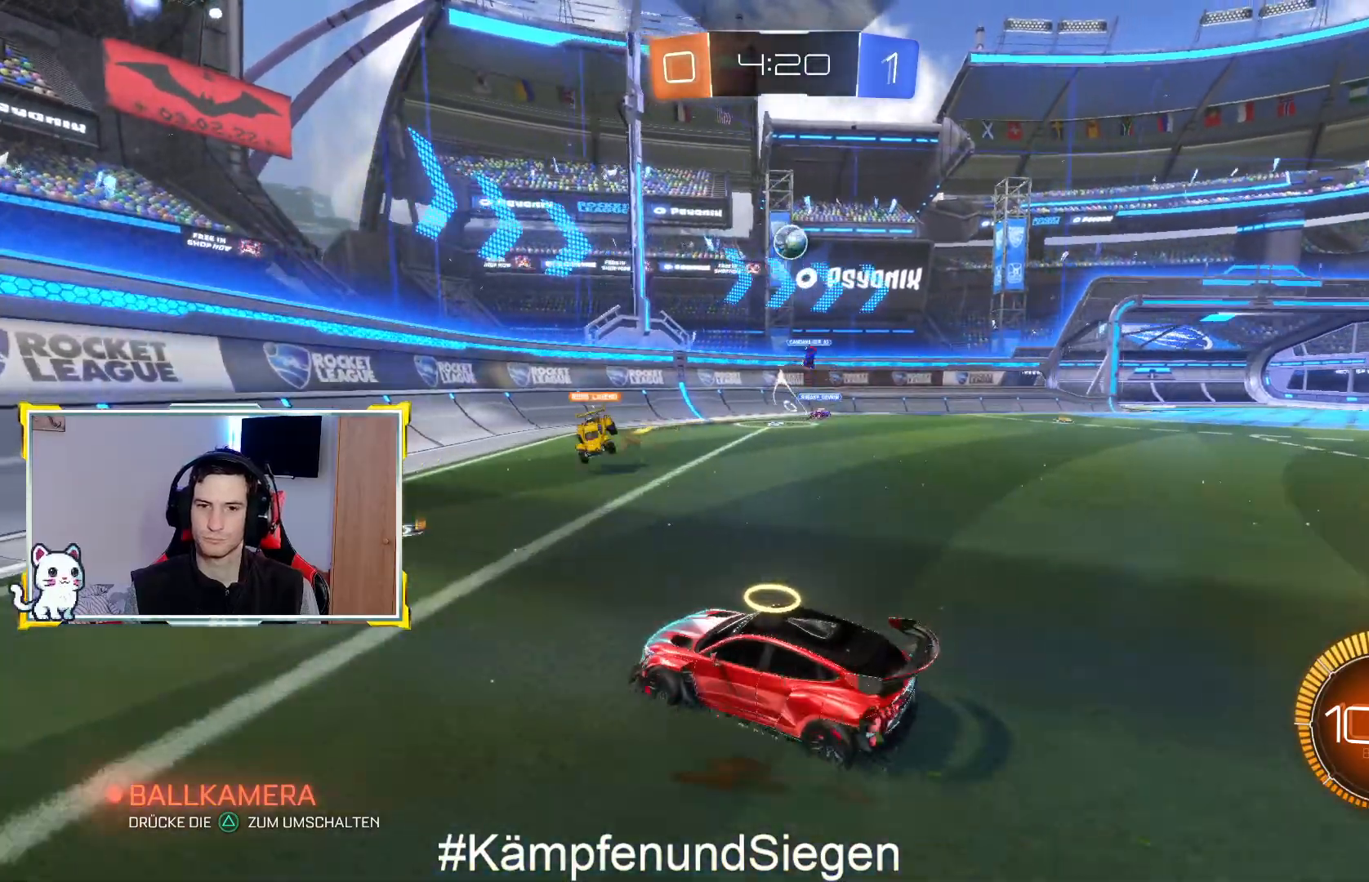
{"buttons": [], "left_stick": "center", "right_stick": "center", "events": [[33, "left_stick", "right"], [133, "left_stick", "center"], [200, "left_stick", "left"], [300, "left_stick", "center"]]}
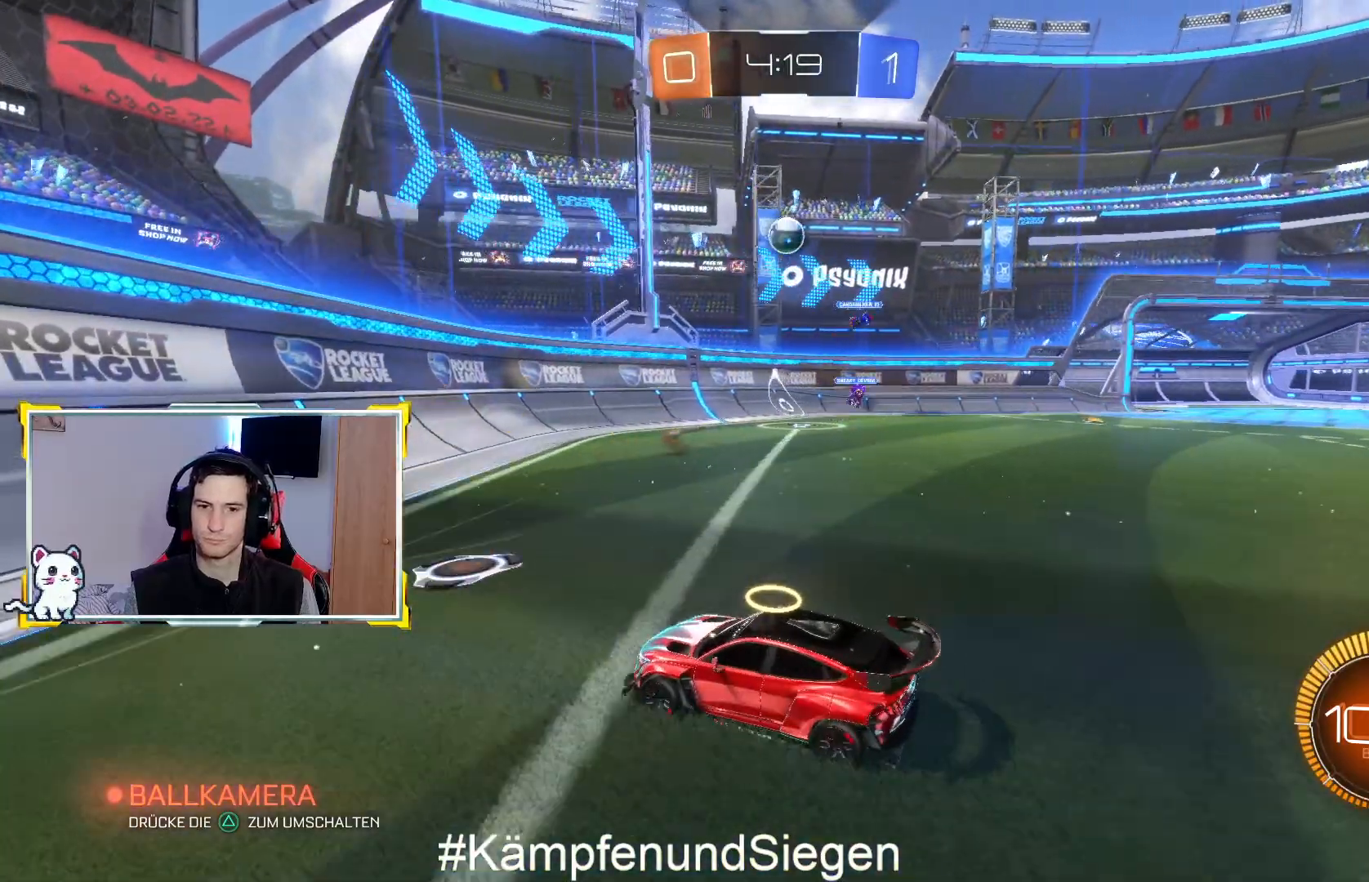
{"buttons": [], "left_stick": "center", "right_stick": "center", "events": [[33, "R2", "down"], [433, "R2", "up"]]}
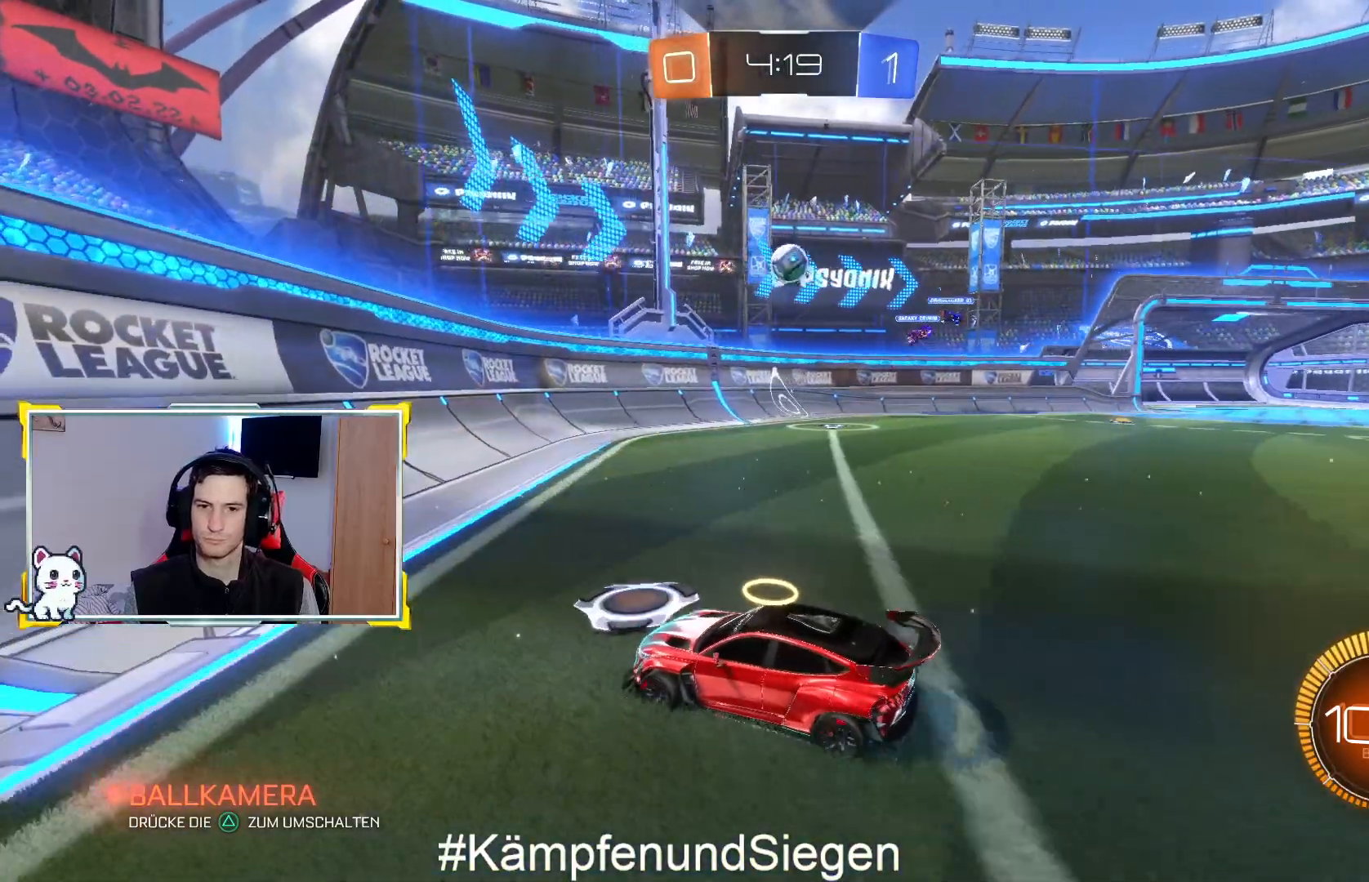
{"buttons": ["R2"], "left_stick": "up-right", "right_stick": "center", "events": [[33, "left_stick", "right"], [267, "R2", "down"], [267, "left_stick", "up-right"]]}
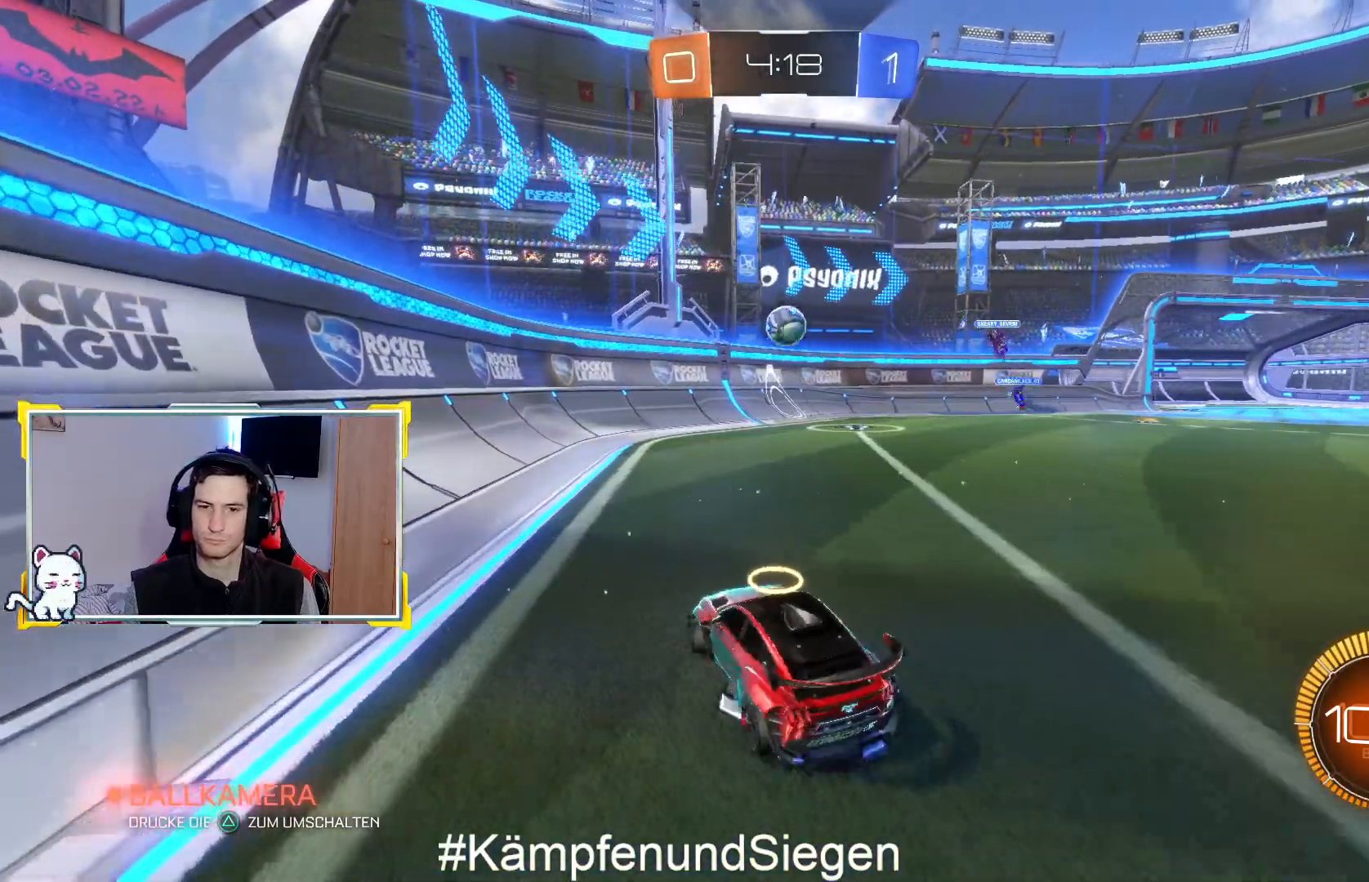
{"buttons": ["R2"], "left_stick": "right", "right_stick": "center", "events": [[100, "left_stick", "center"], [367, "left_stick", "right"]]}
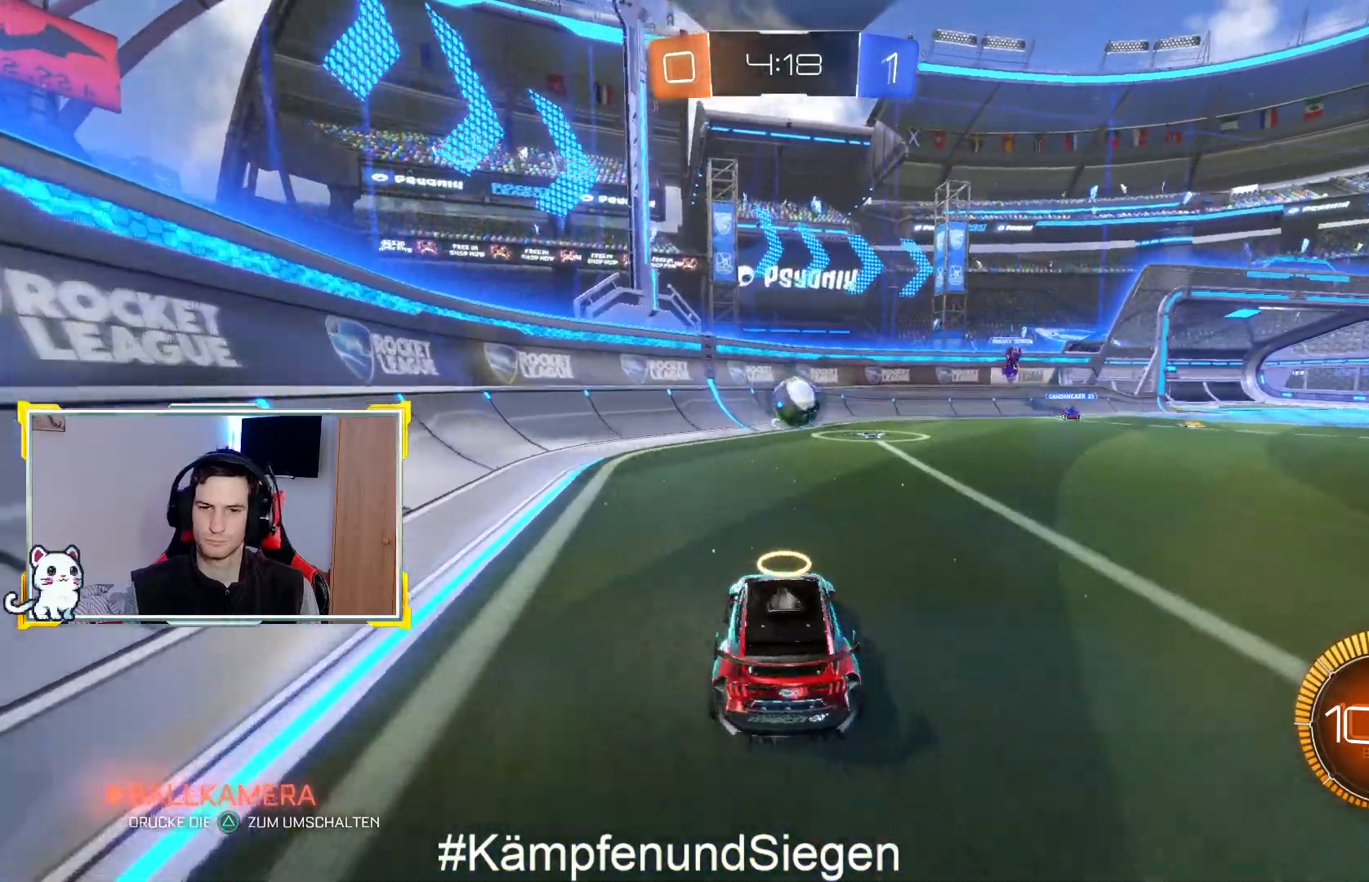
{"buttons": ["R2"], "left_stick": "center", "right_stick": "center", "events": [[33, "left_stick", "center"], [200, "left_stick", "up-right"], [300, "left_stick", "center"]]}
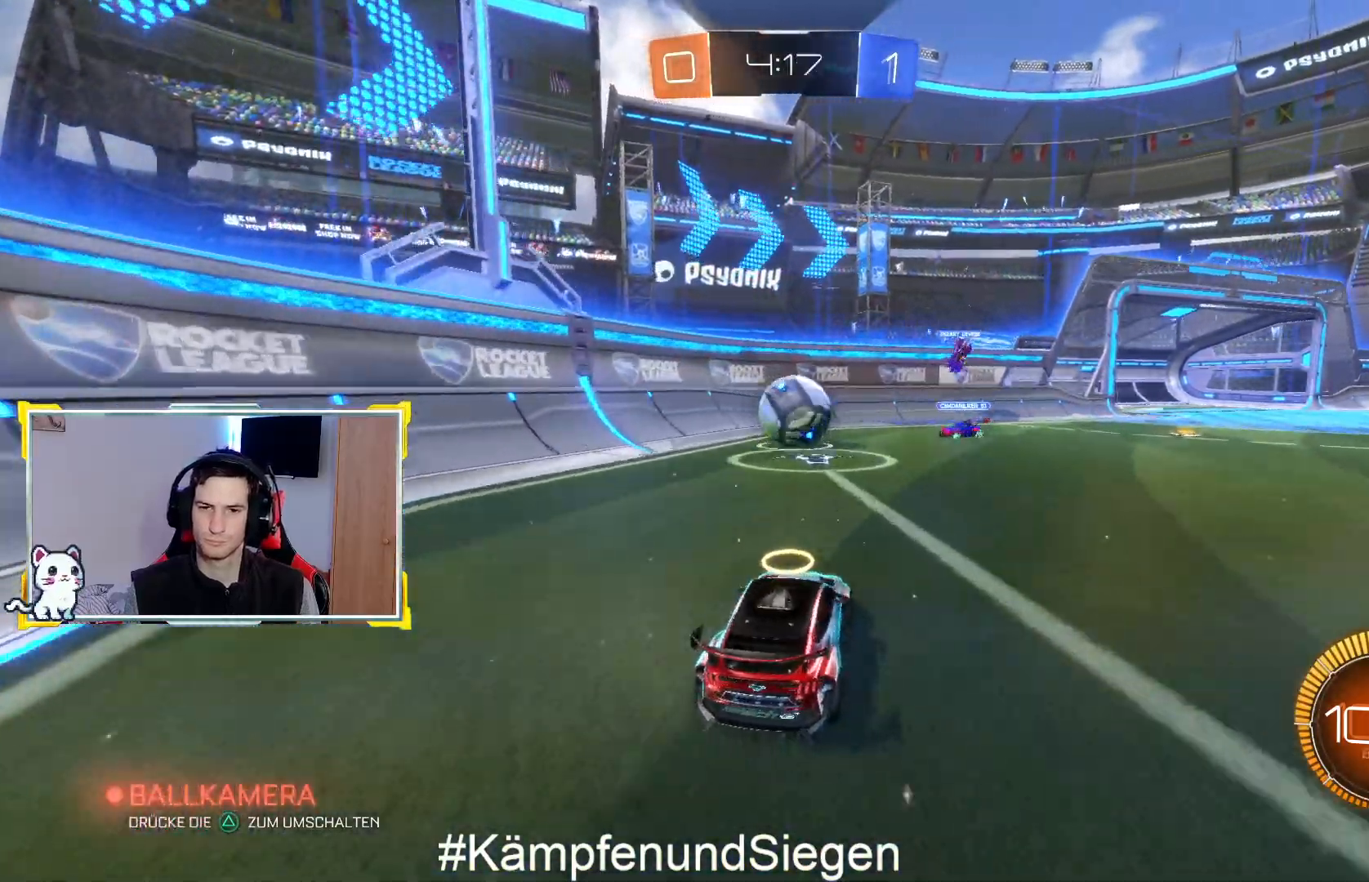
{"buttons": ["CROSS", "R2", "L3"], "left_stick": "left", "right_stick": "center", "events": [[267, "left_stick", "left"], [433, "CROSS", "down"], [467, "L3", "down"]]}
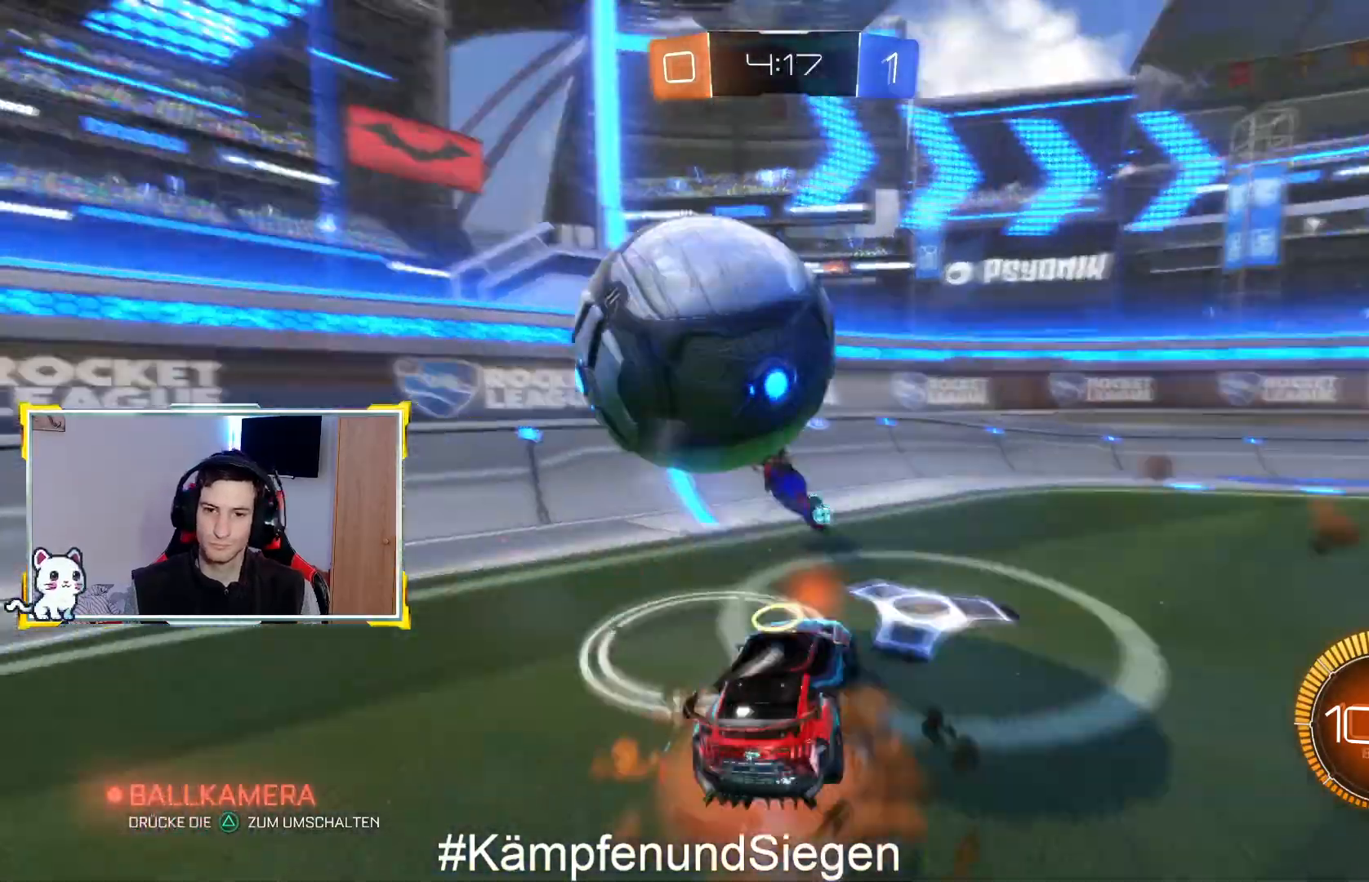
{"buttons": [], "left_stick": "center", "right_stick": "center", "events": [[100, "CROSS", "up"], [200, "CROSS", "down"], [233, "L3", "up"], [267, "CROSS", "up"], [433, "R2", "up"], [433, "left_stick", "center"]]}
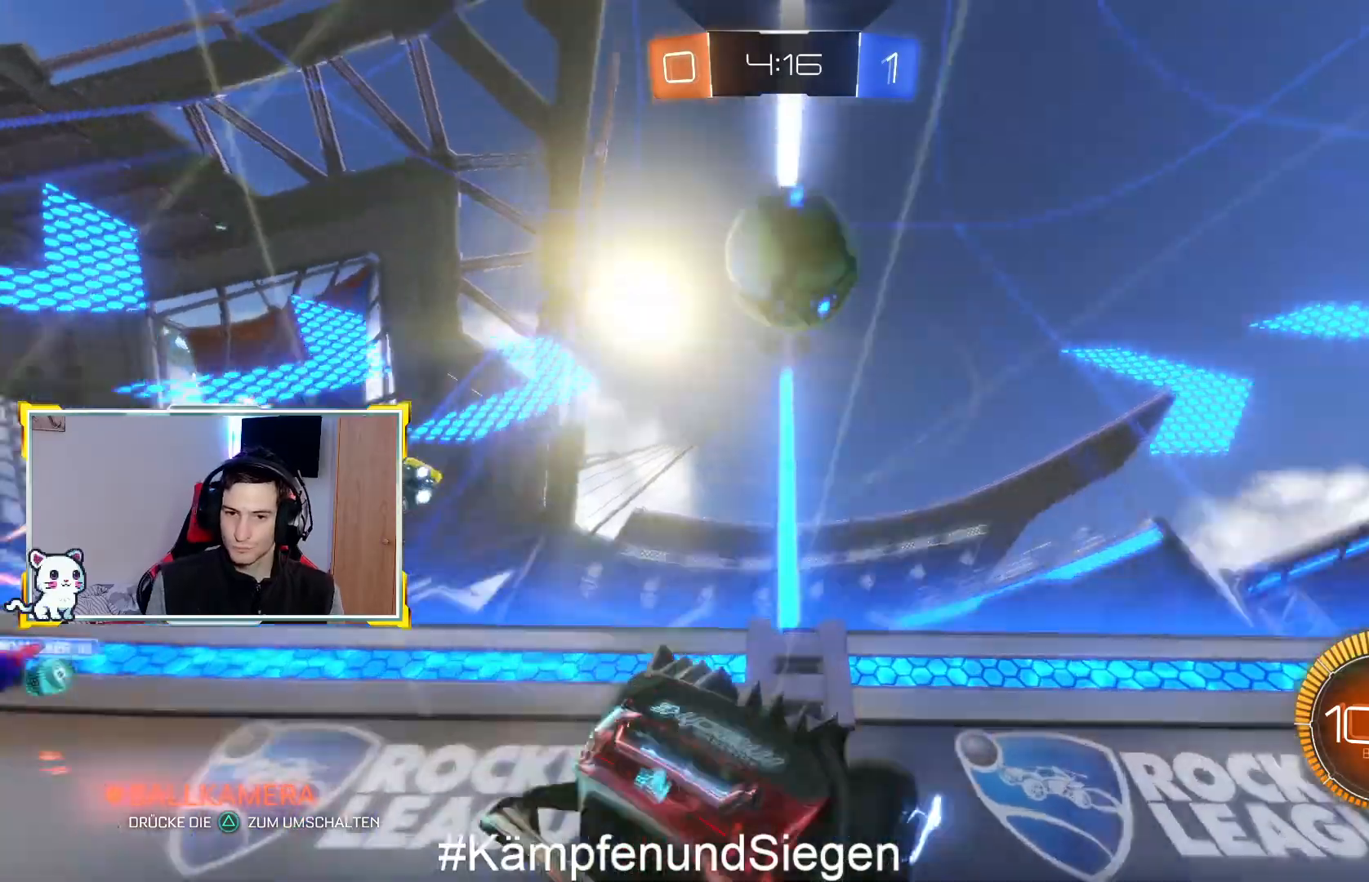
{"buttons": ["R2"], "left_stick": "left", "right_stick": "center", "events": [[100, "R2", "down"], [333, "left_stick", "left"]]}
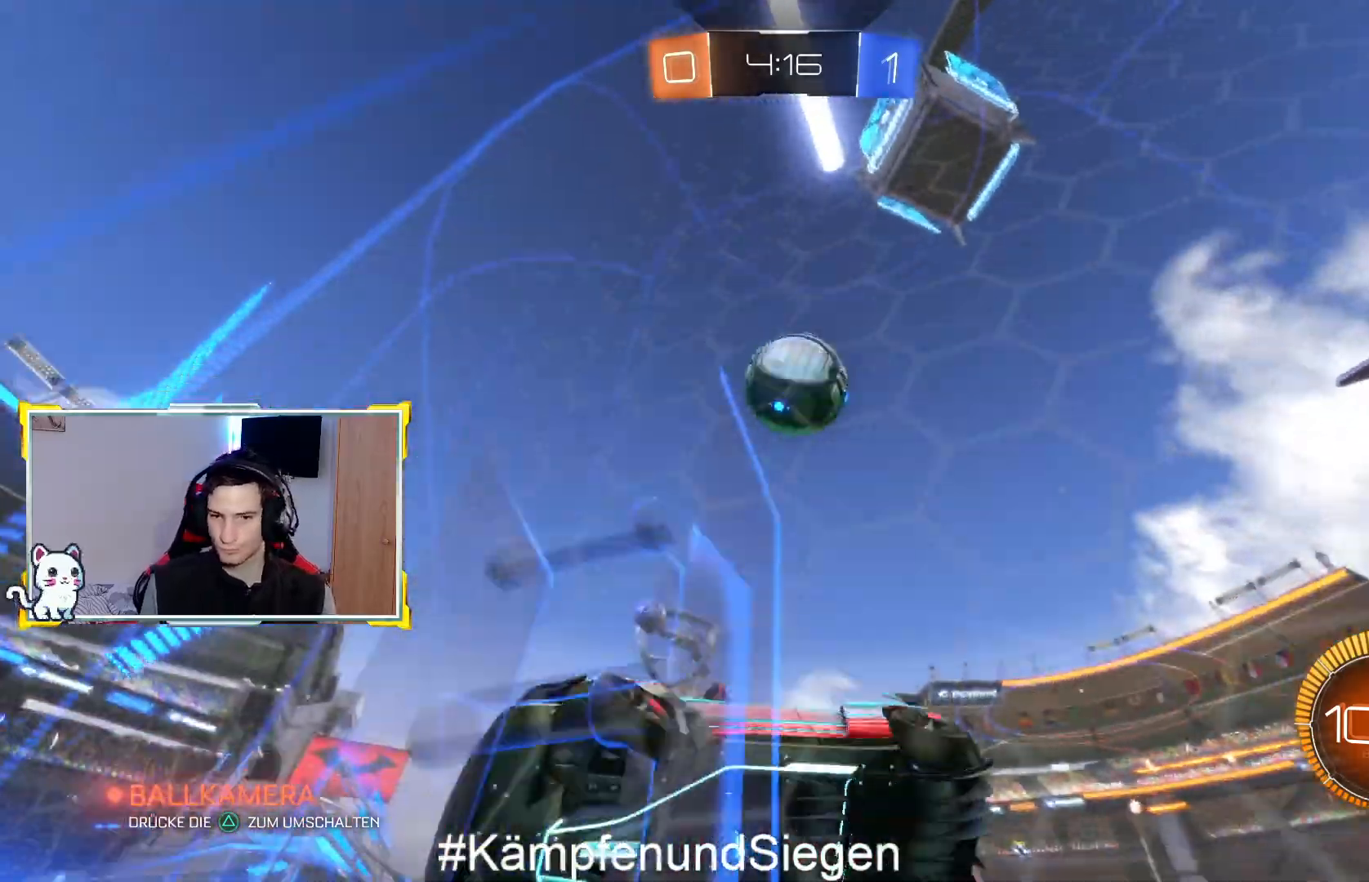
{"buttons": ["R2"], "left_stick": "center", "right_stick": "center", "events": [[333, "left_stick", "right"], [500, "left_stick", "center"]]}
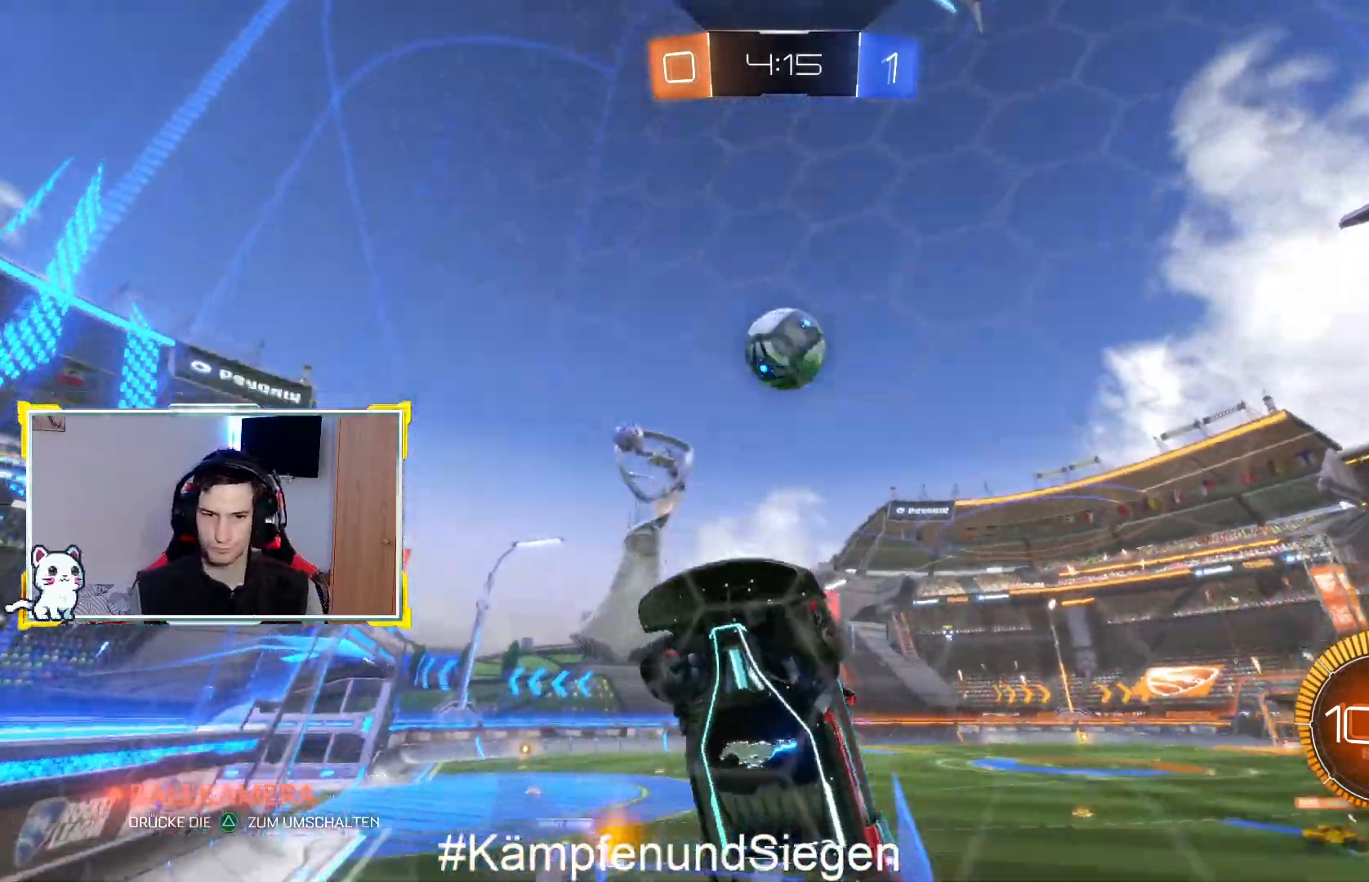
{"buttons": ["R2"], "left_stick": "down-left", "right_stick": "center", "events": [[33, "left_stick", "left"], [267, "left_stick", "down-left"]]}
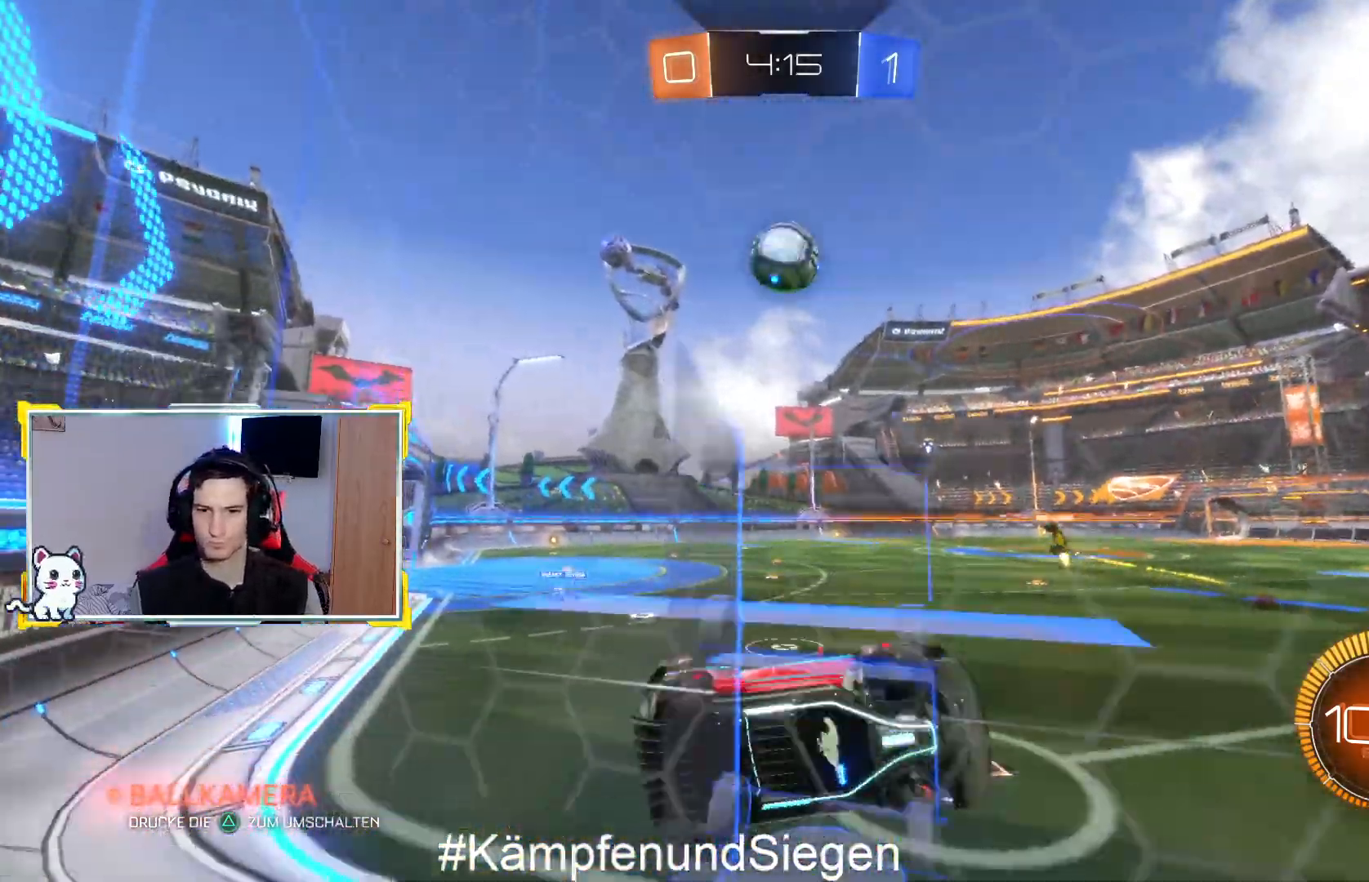
{"buttons": ["R2"], "left_stick": "center", "right_stick": "center", "events": [[400, "left_stick", "center"]]}
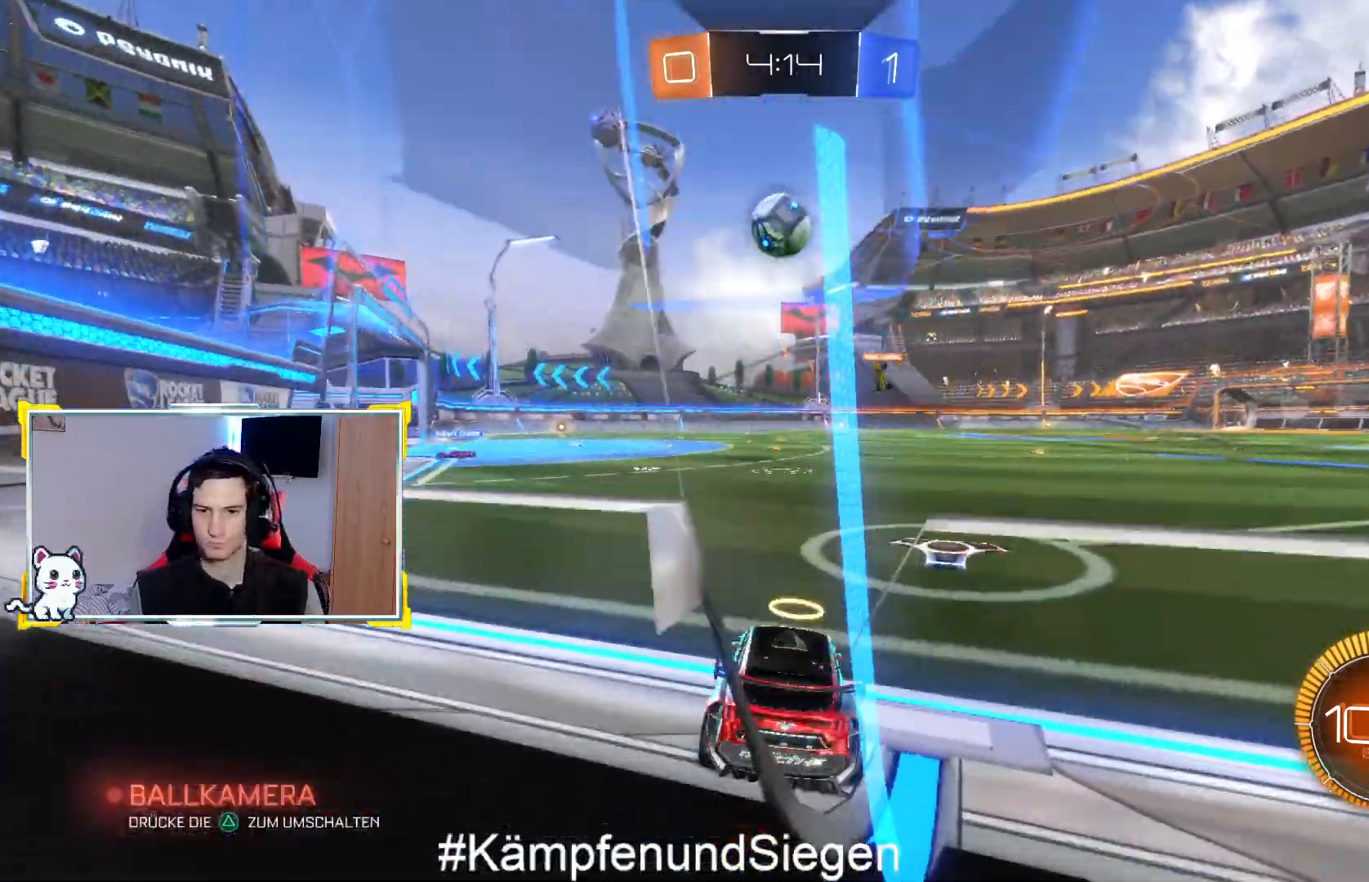
{"buttons": ["R2"], "left_stick": "right", "right_stick": "center", "events": [[100, "left_stick", "up-right"], [333, "left_stick", "center"], [467, "left_stick", "right"]]}
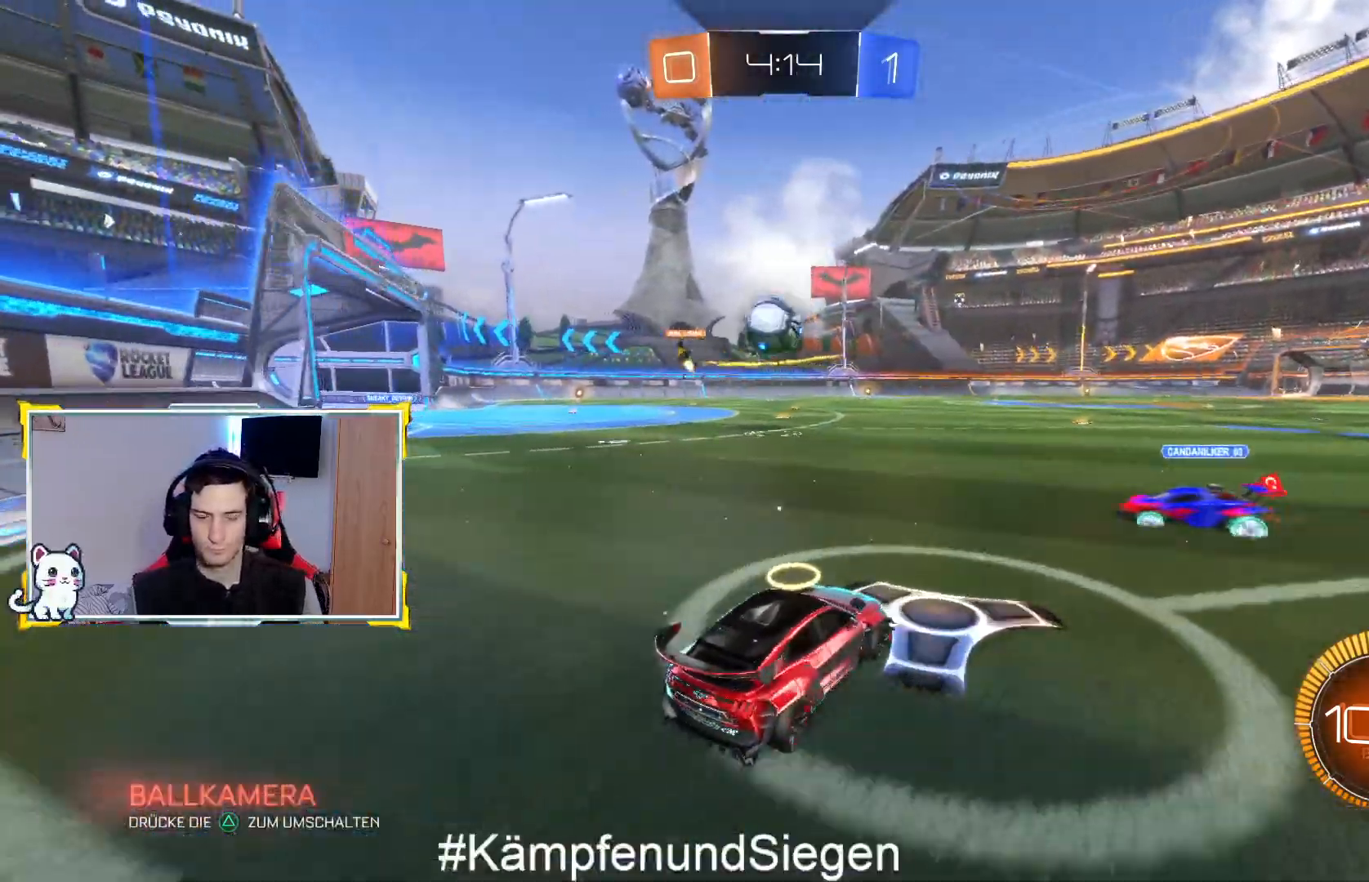
{"buttons": ["R2"], "left_stick": "center", "right_stick": "center", "events": [[200, "left_stick", "center"]]}
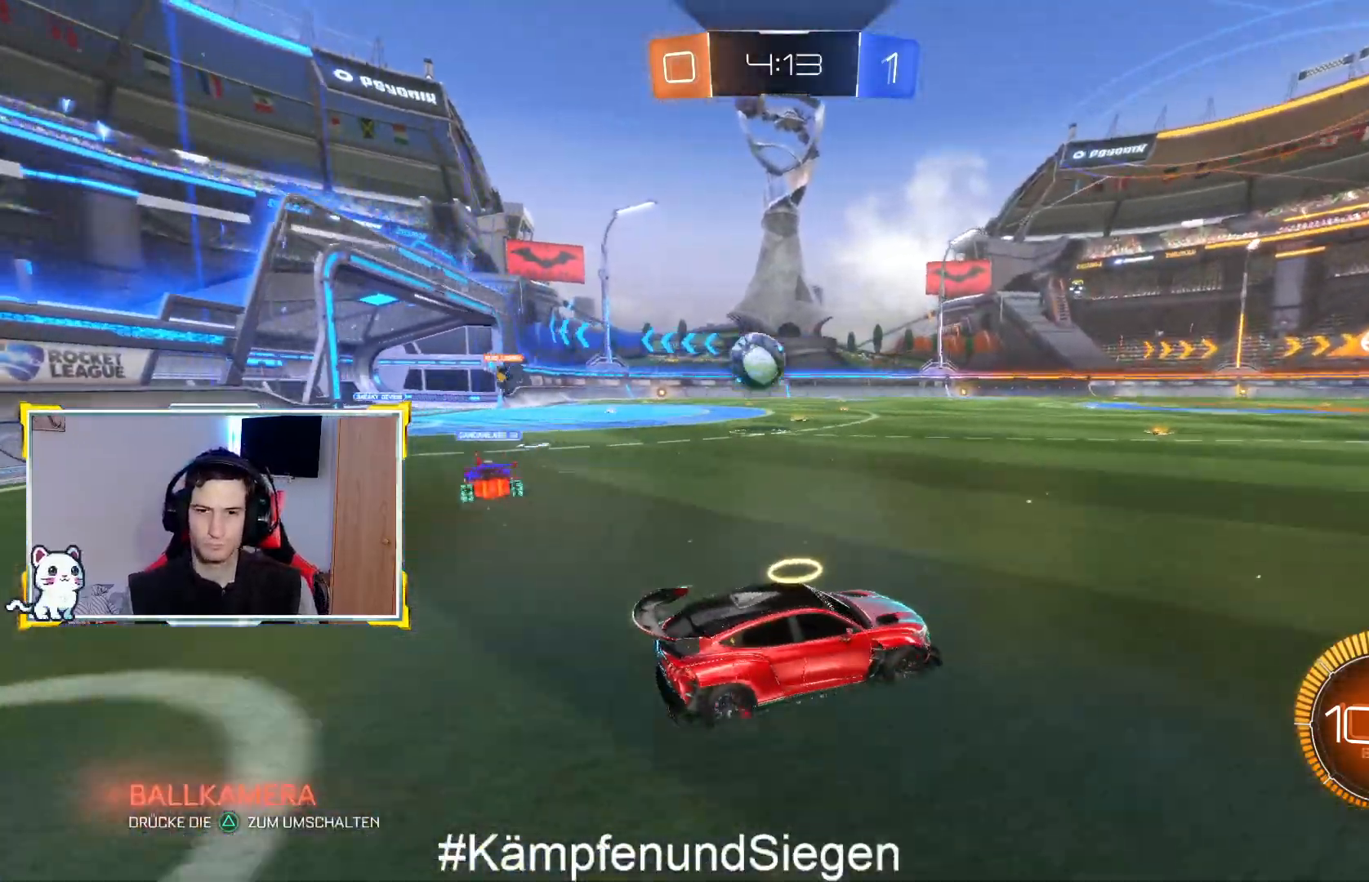
{"buttons": ["CIRCLE", "R2"], "left_stick": "left", "right_stick": "center", "events": [[33, "left_stick", "left"], [367, "CIRCLE", "down"]]}
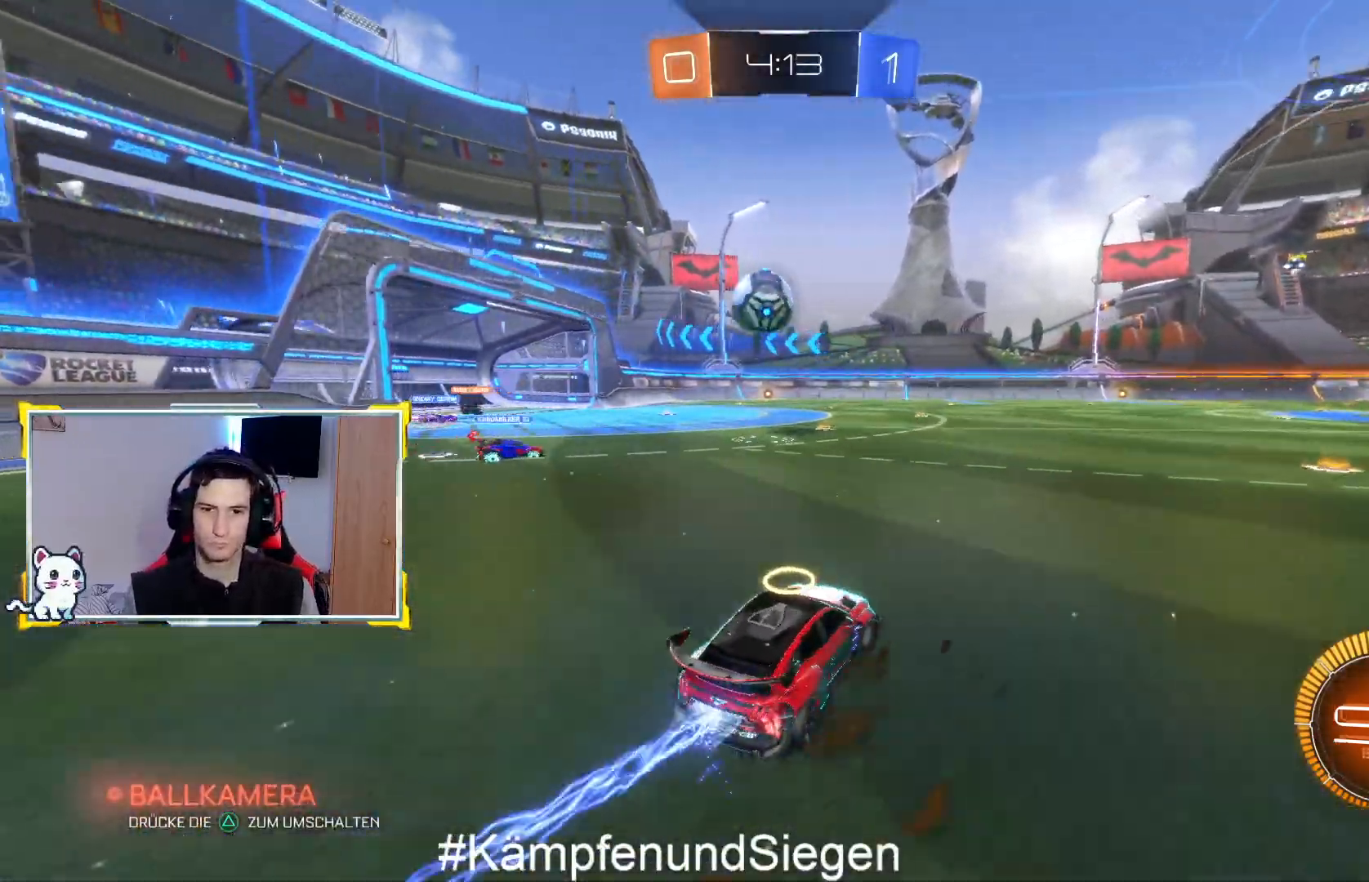
{"buttons": ["CROSS", "CIRCLE", "R2"], "left_stick": "down", "right_stick": "center", "events": [[200, "left_stick", "center"], [267, "left_stick", "right"], [400, "CROSS", "down"], [433, "left_stick", "down"]]}
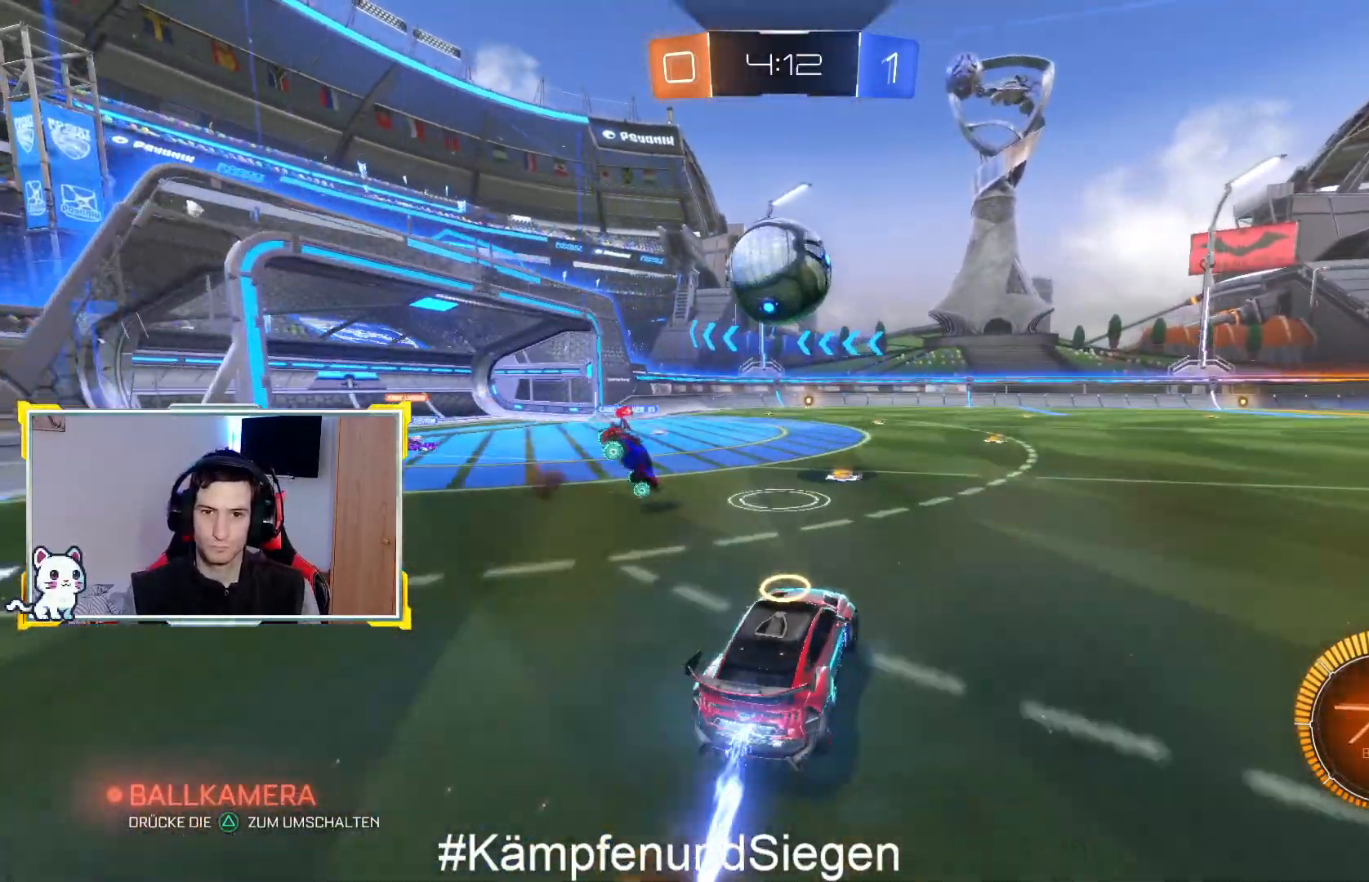
{"buttons": ["CROSS", "L1", "R2", "L3"], "left_stick": "up-left", "right_stick": "center", "events": [[367, "CIRCLE", "up"], [367, "L1", "down"], [367, "left_stick", "up-left"], [433, "L3", "down"]]}
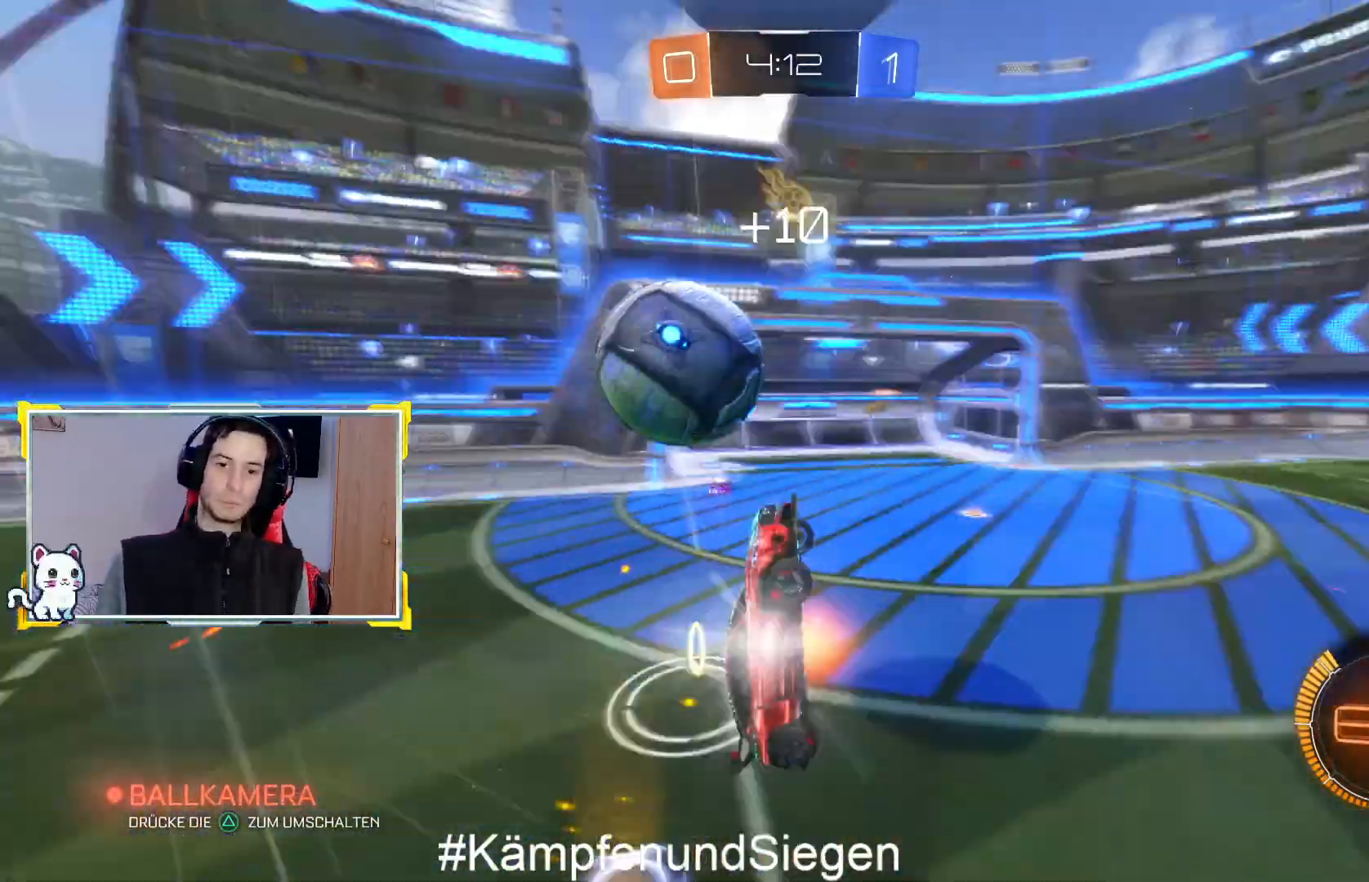
{"buttons": ["R2"], "left_stick": "center", "right_stick": "center", "events": [[33, "L1", "up"], [67, "CROSS", "up"], [67, "L3", "up"], [167, "CROSS", "down"], [200, "left_stick", "left"], [267, "CROSS", "up"], [333, "left_stick", "up"], [433, "left_stick", "center"]]}
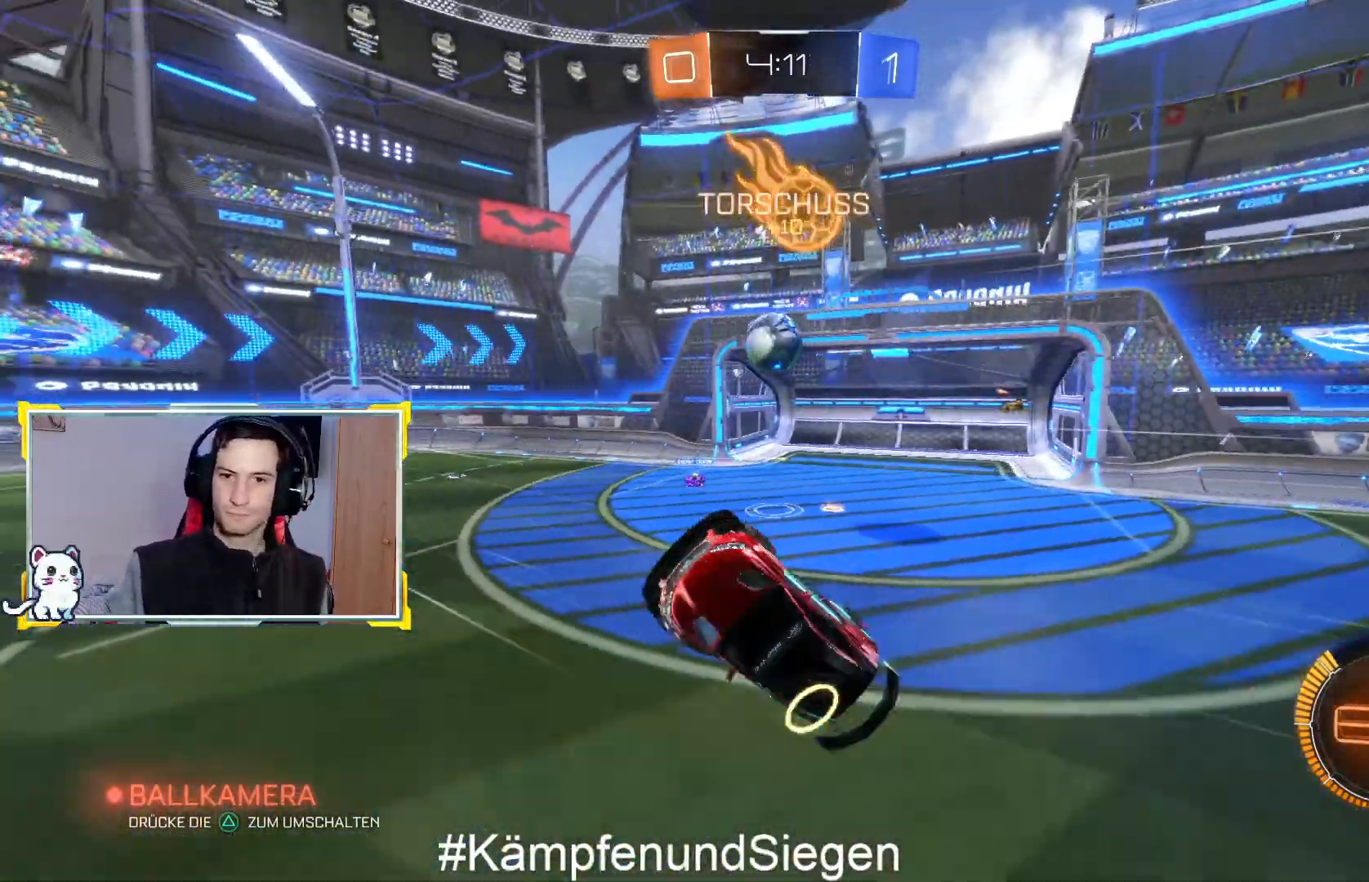
{"buttons": [], "left_stick": "center", "right_stick": "center", "events": [[433, "R2", "up"]]}
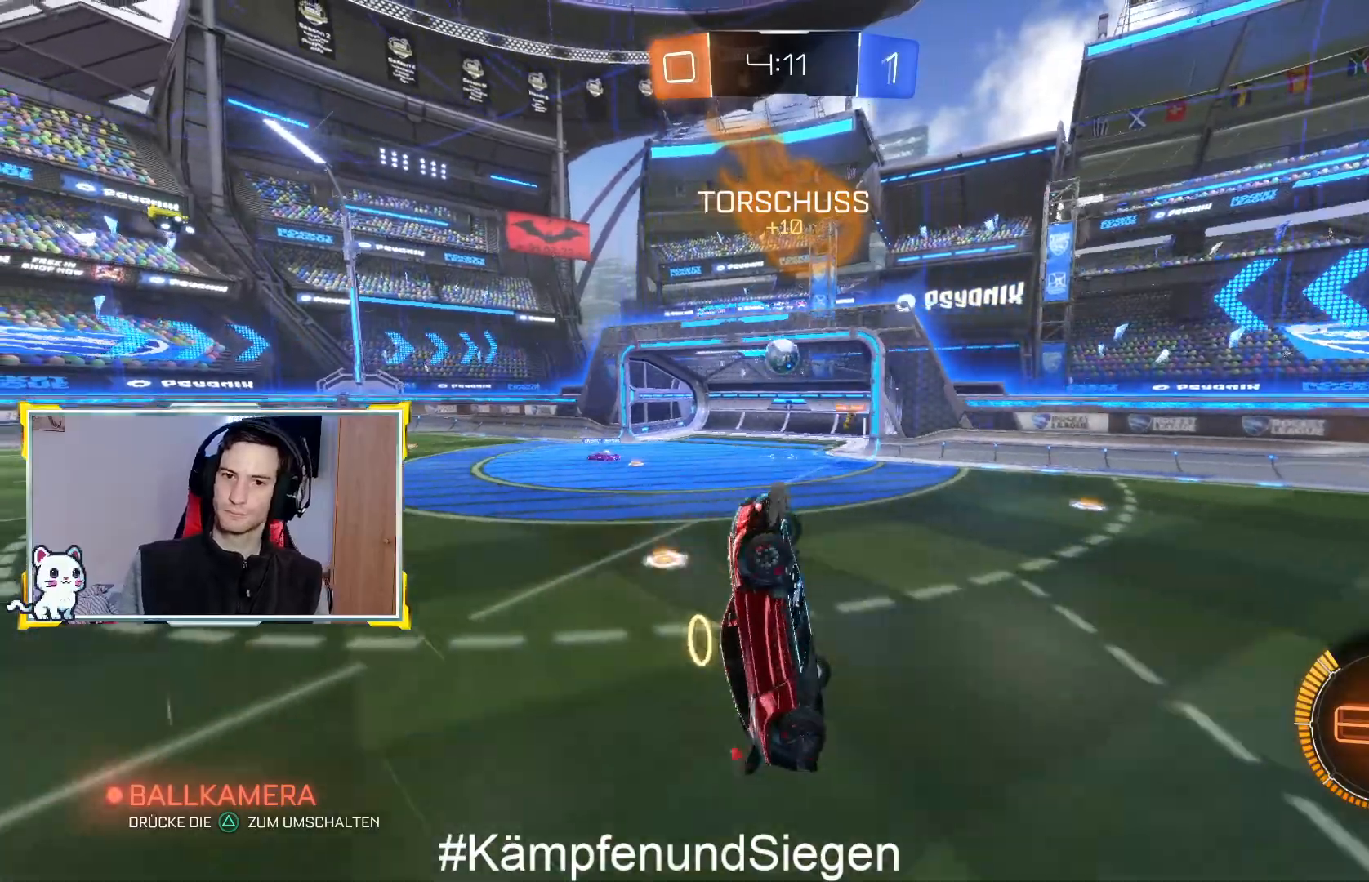
{"buttons": ["R2"], "left_stick": "right", "right_stick": "center", "events": [[67, "R2", "down"], [67, "left_stick", "right"], [300, "left_stick", "center"], [433, "left_stick", "right"]]}
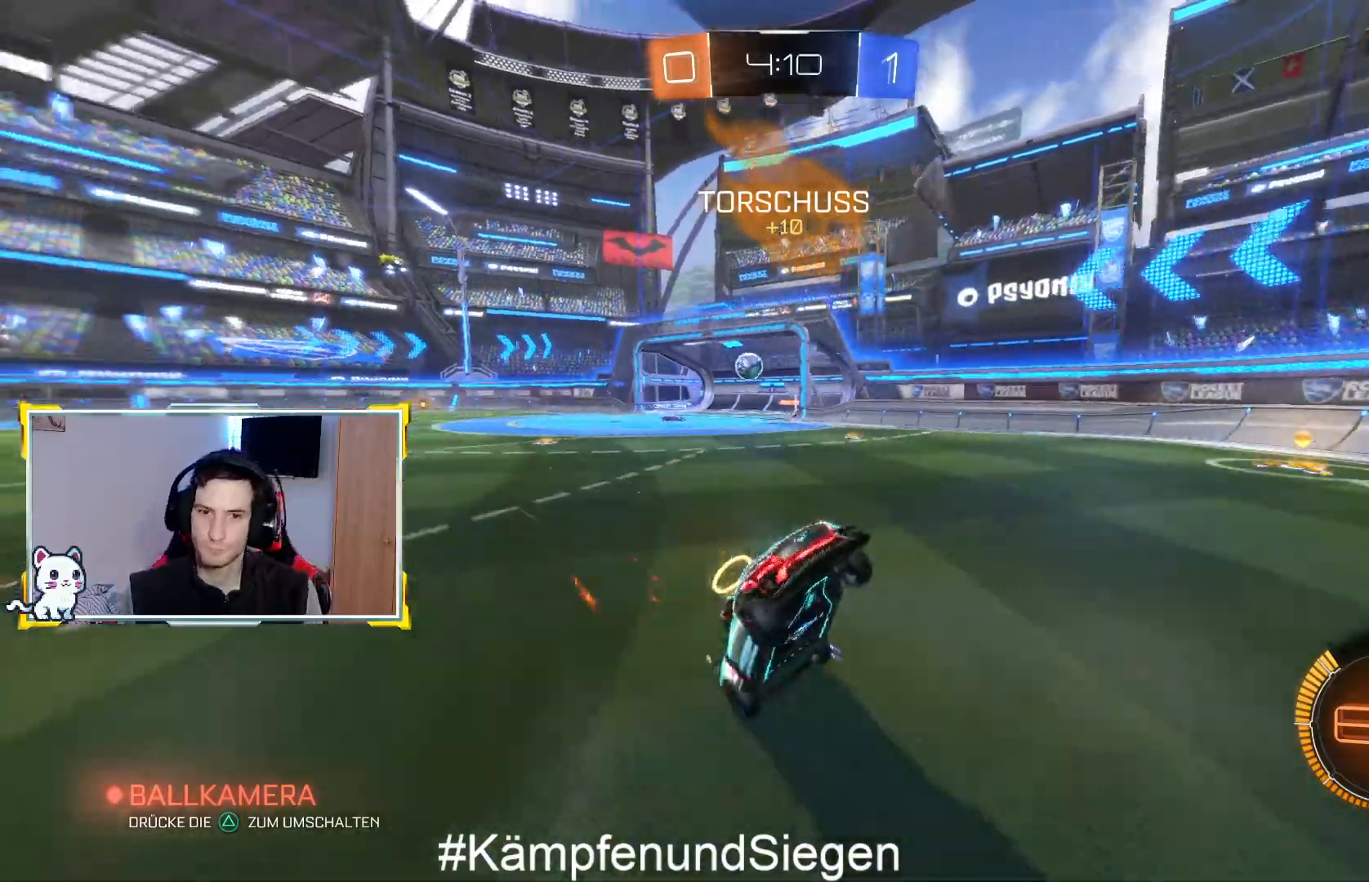
{"buttons": ["R2"], "left_stick": "right", "right_stick": "center", "events": []}
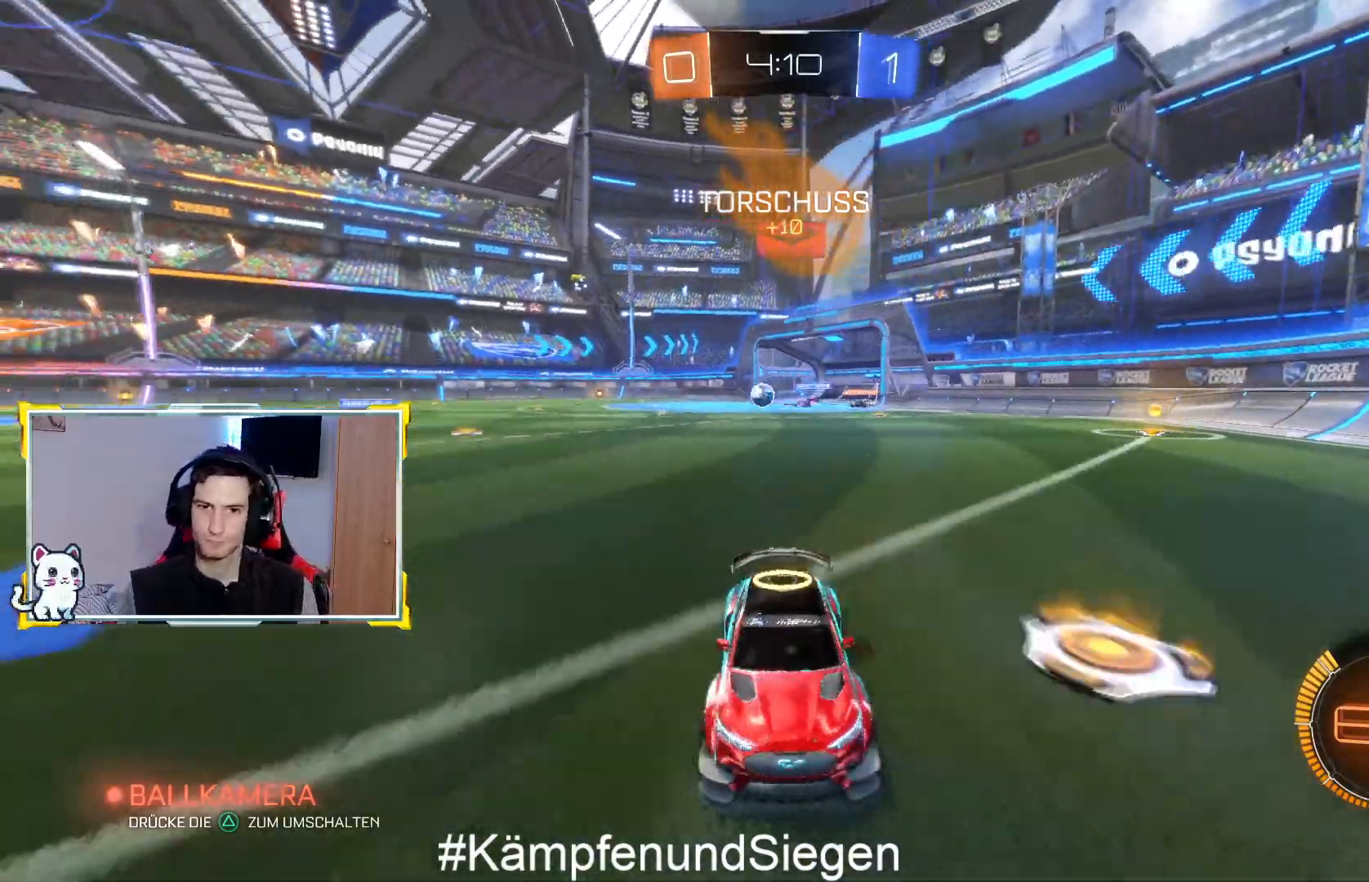
{"buttons": ["CIRCLE", "R2"], "left_stick": "right", "right_stick": "center", "events": [[400, "CIRCLE", "down"]]}
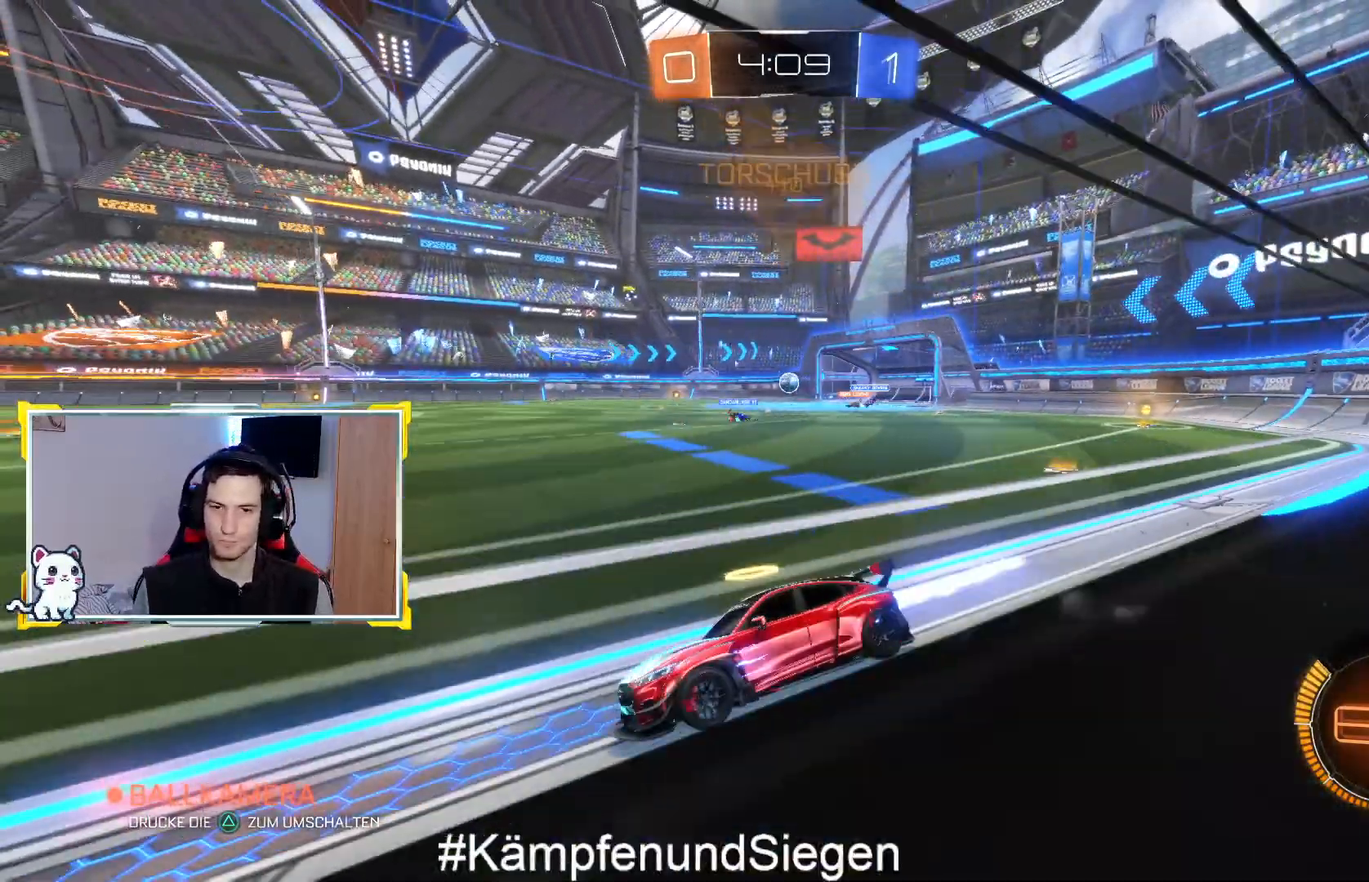
{"buttons": ["R2"], "left_stick": "left", "right_stick": "center", "events": [[133, "left_stick", "center"], [200, "left_stick", "right"], [300, "CIRCLE", "up"], [333, "left_stick", "left"]]}